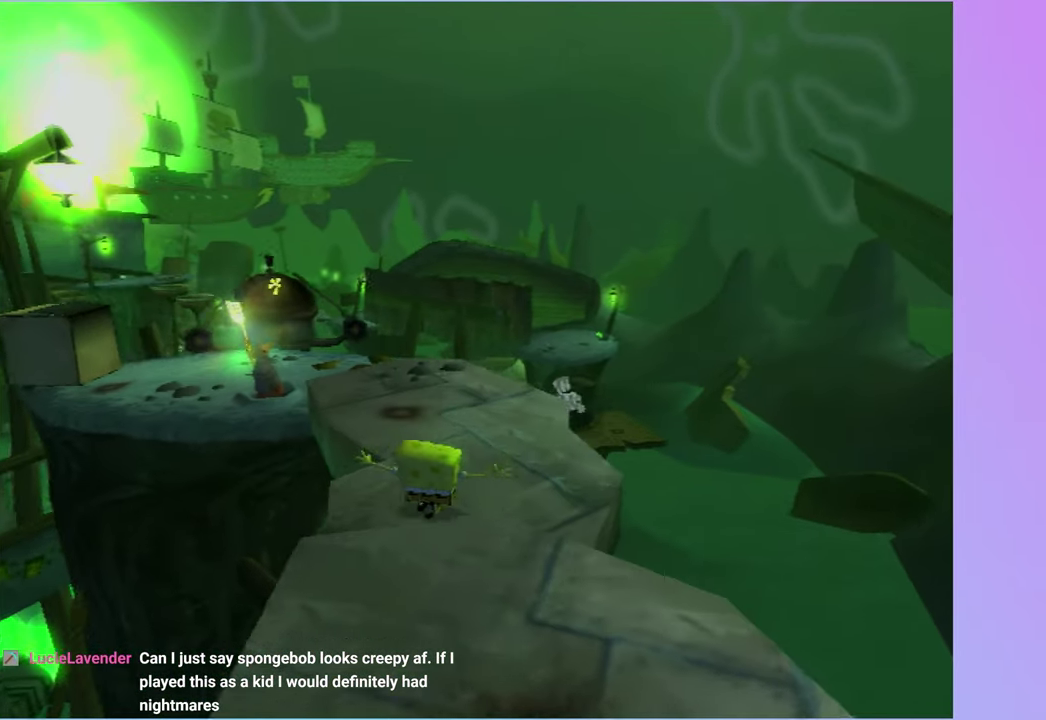
Gameplay with a controller (Xbox layout); each line is a JSON object with the inputs held at the frame after it. "events" lists button and stick changes between this image and that frame as [ms after this image, input, new state], when the widget could be followed in between. Not read: L3 R3.
{"buttons": [], "left_stick": "up-left", "right_stick": "center", "events": [[367, "B", "down"], [450, "B", "up"]]}
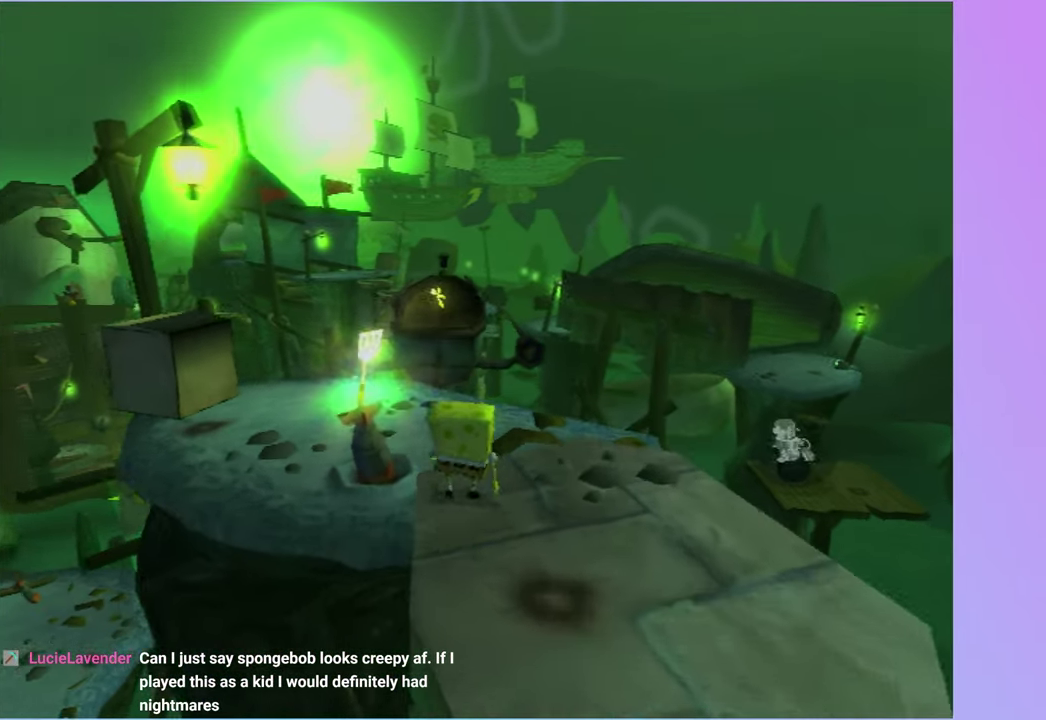
{"buttons": [], "left_stick": "left", "right_stick": "center", "events": [[217, "right_stick", "right"], [233, "left_stick", "left"], [433, "right_stick", "center"]]}
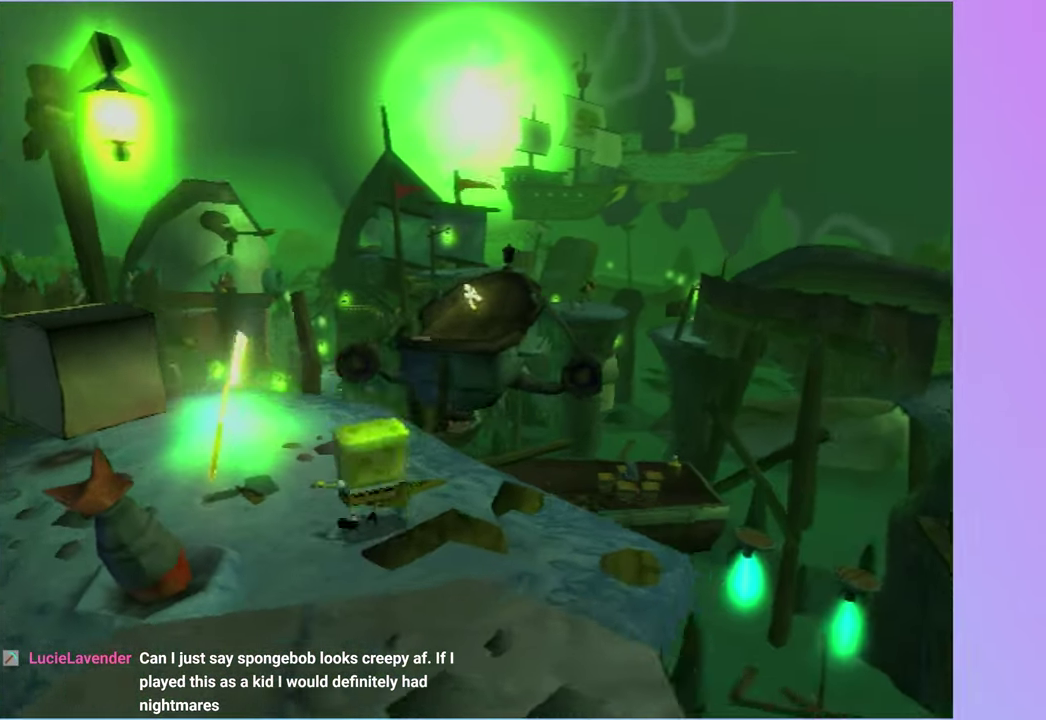
{"buttons": [], "left_stick": "up-right", "right_stick": "center", "events": [[67, "left_stick", "up-left"], [200, "left_stick", "left"], [333, "left_stick", "up-left"], [500, "left_stick", "up-right"]]}
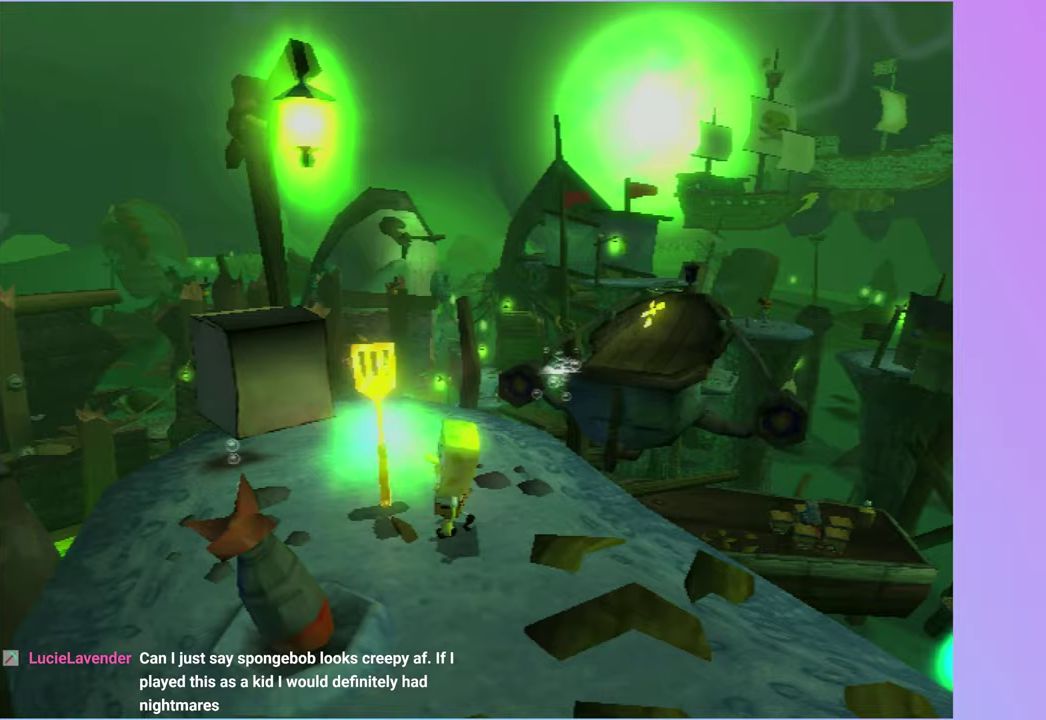
{"buttons": [], "left_stick": "center", "right_stick": "center", "events": [[200, "left_stick", "center"]]}
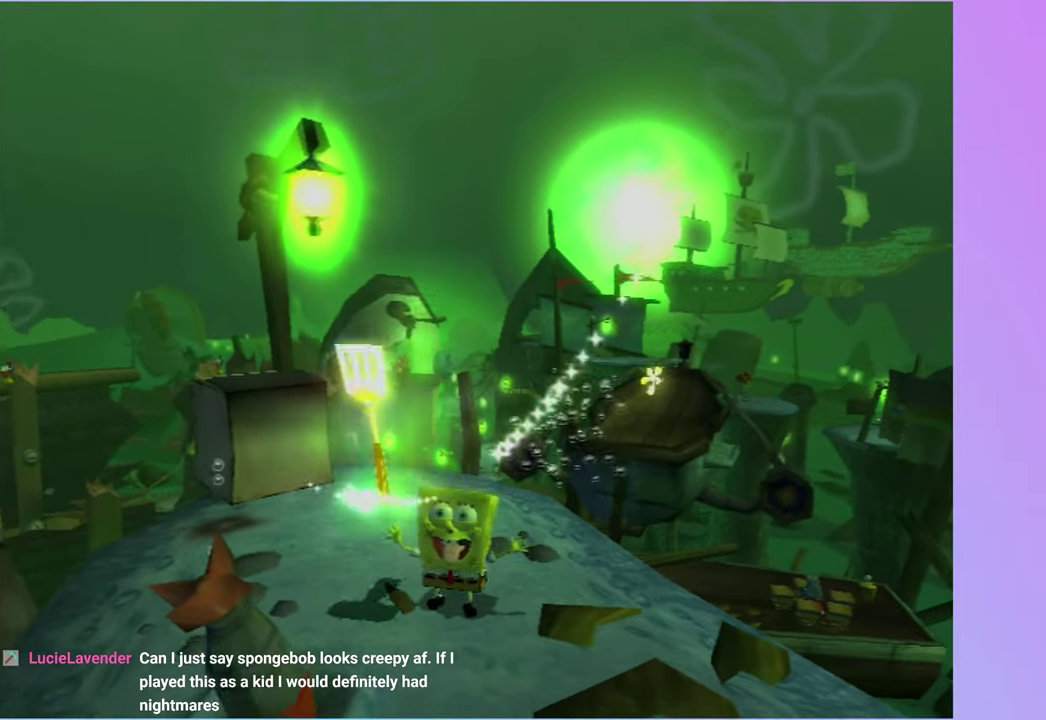
{"buttons": [], "left_stick": "center", "right_stick": "center", "events": []}
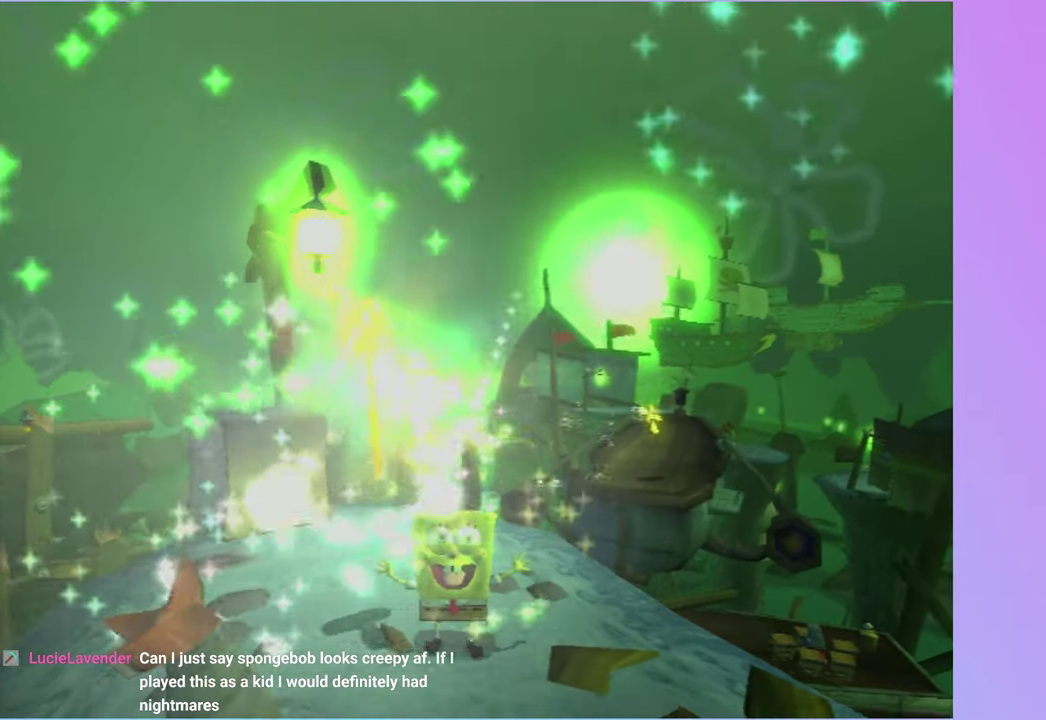
{"buttons": [], "left_stick": "center", "right_stick": "center", "events": []}
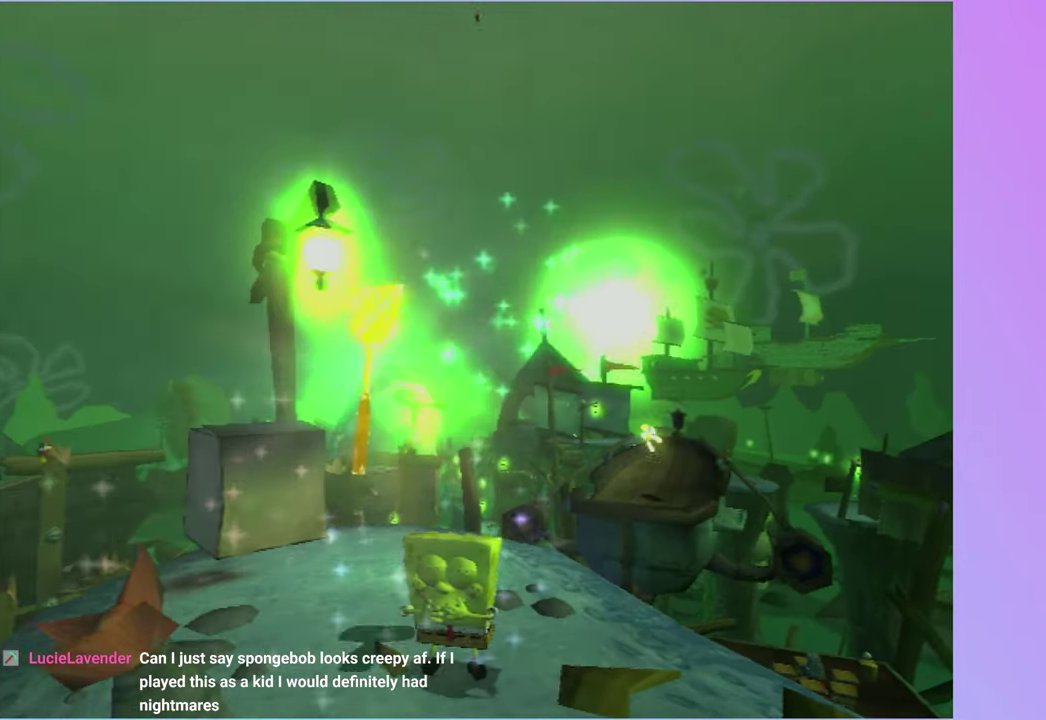
{"buttons": [], "left_stick": "center", "right_stick": "center", "events": []}
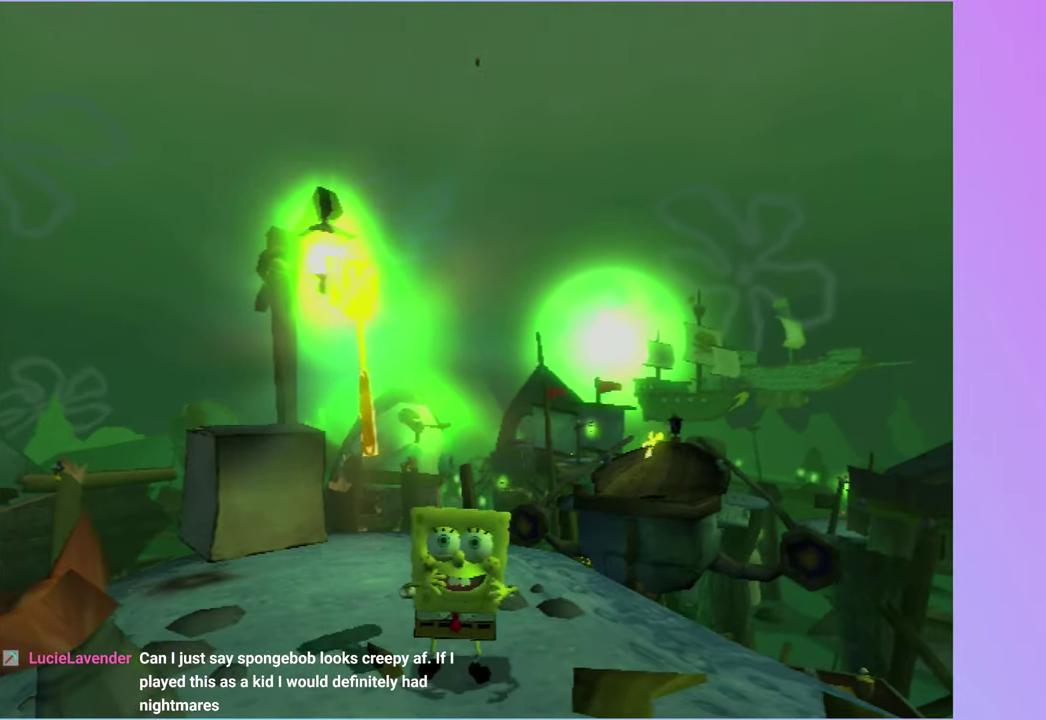
{"buttons": [], "left_stick": "center", "right_stick": "center", "events": []}
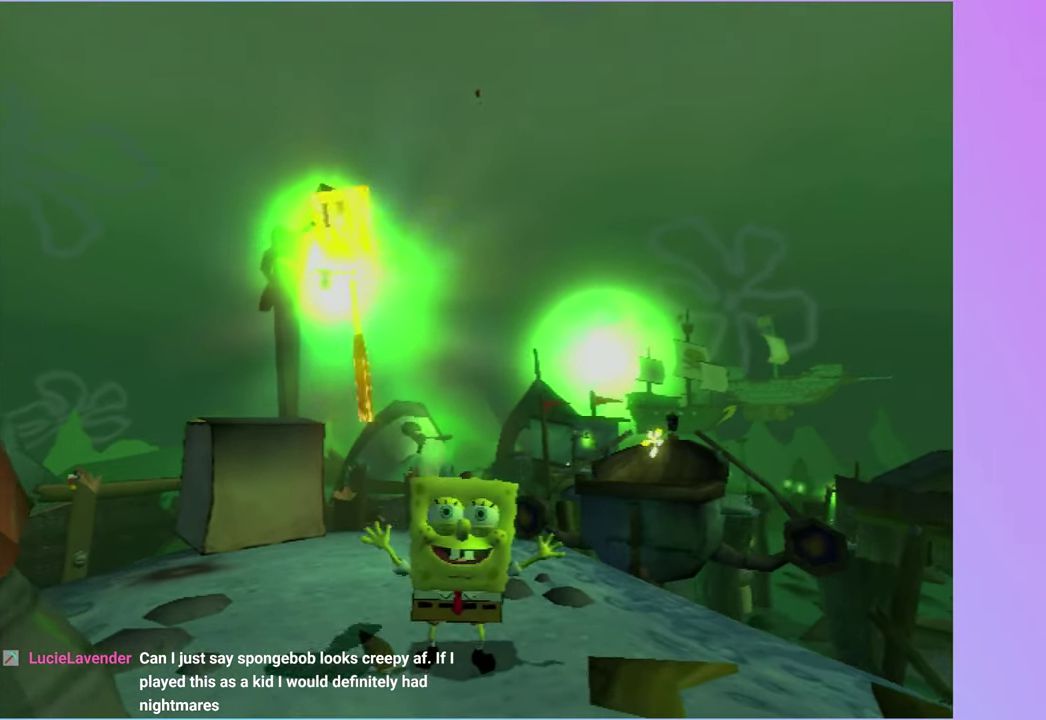
{"buttons": [], "left_stick": "center", "right_stick": "center", "events": []}
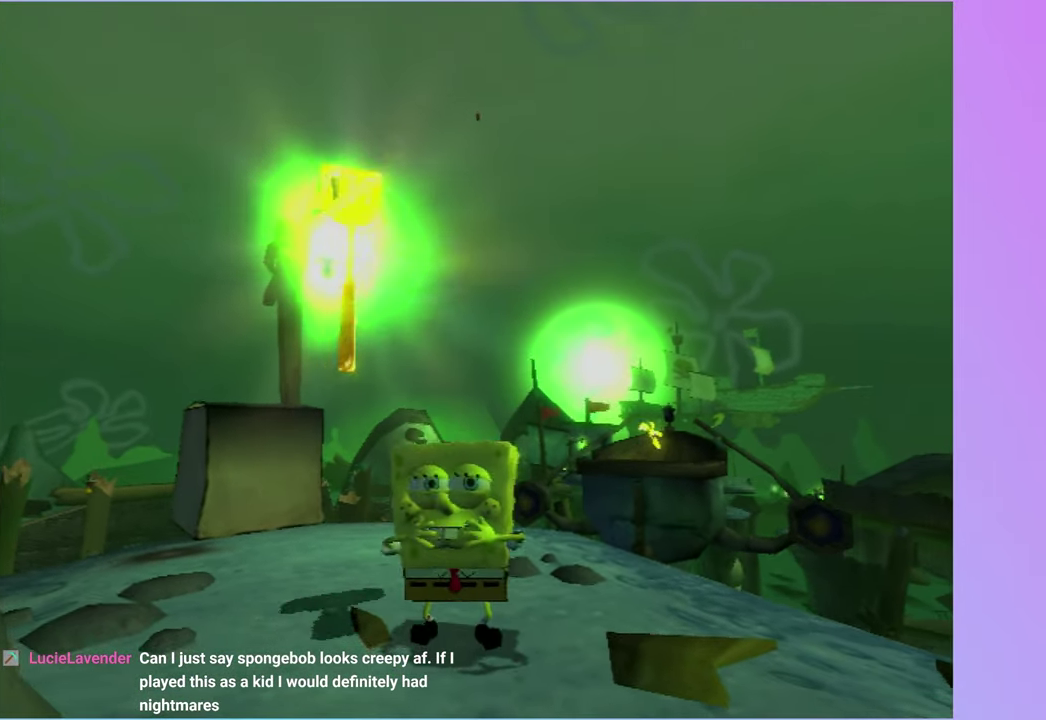
{"buttons": [], "left_stick": "up-right", "right_stick": "center", "events": [[267, "left_stick", "up"], [367, "left_stick", "up-right"]]}
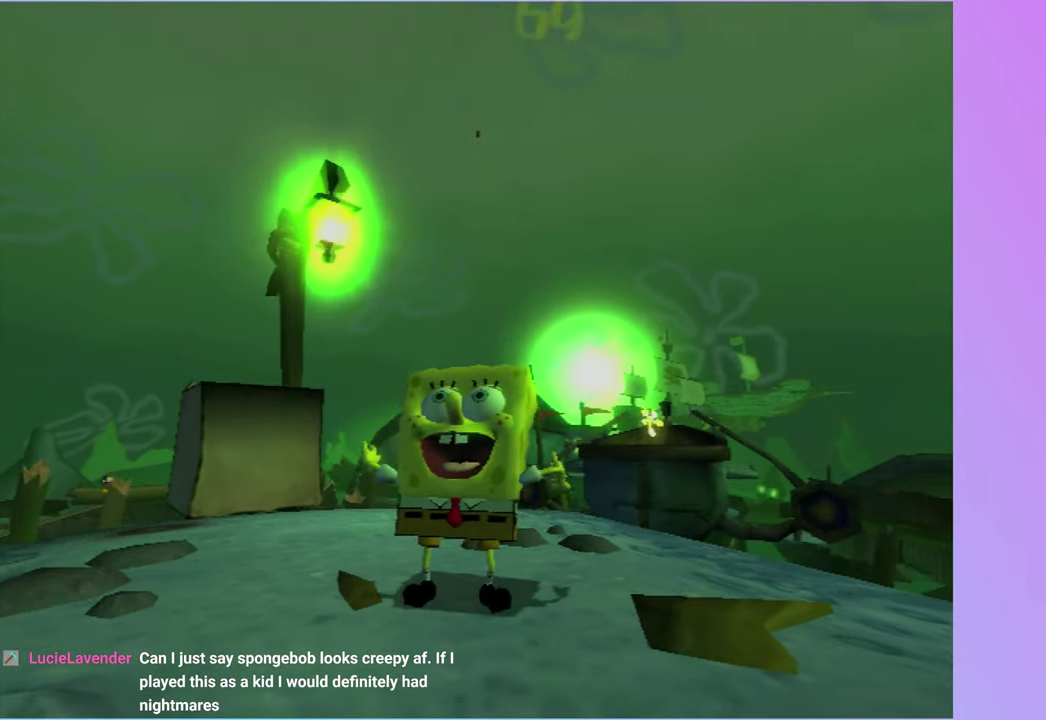
{"buttons": [], "left_stick": "up-right", "right_stick": "center", "events": []}
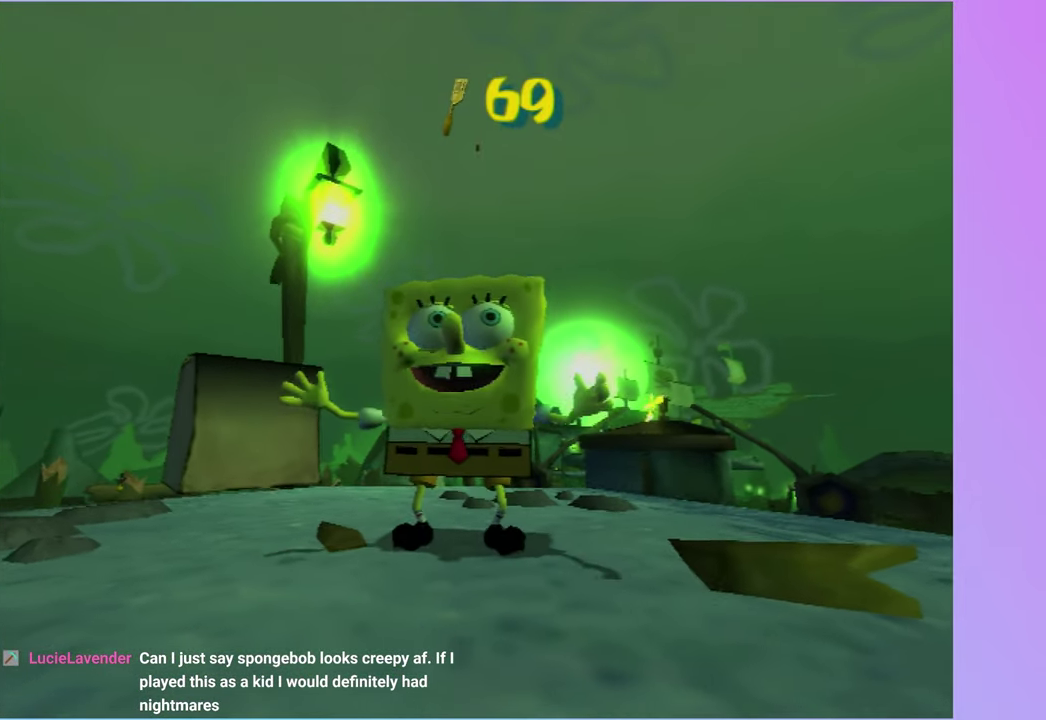
{"buttons": [], "left_stick": "up-right", "right_stick": "center", "events": []}
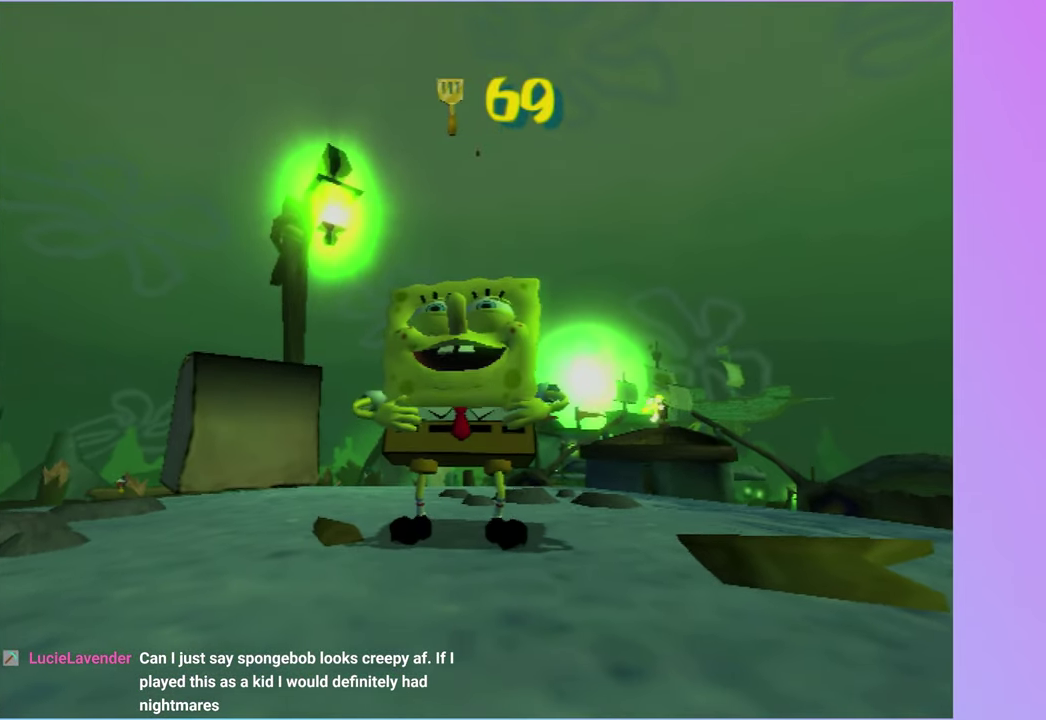
{"buttons": [], "left_stick": "up-right", "right_stick": "center", "events": []}
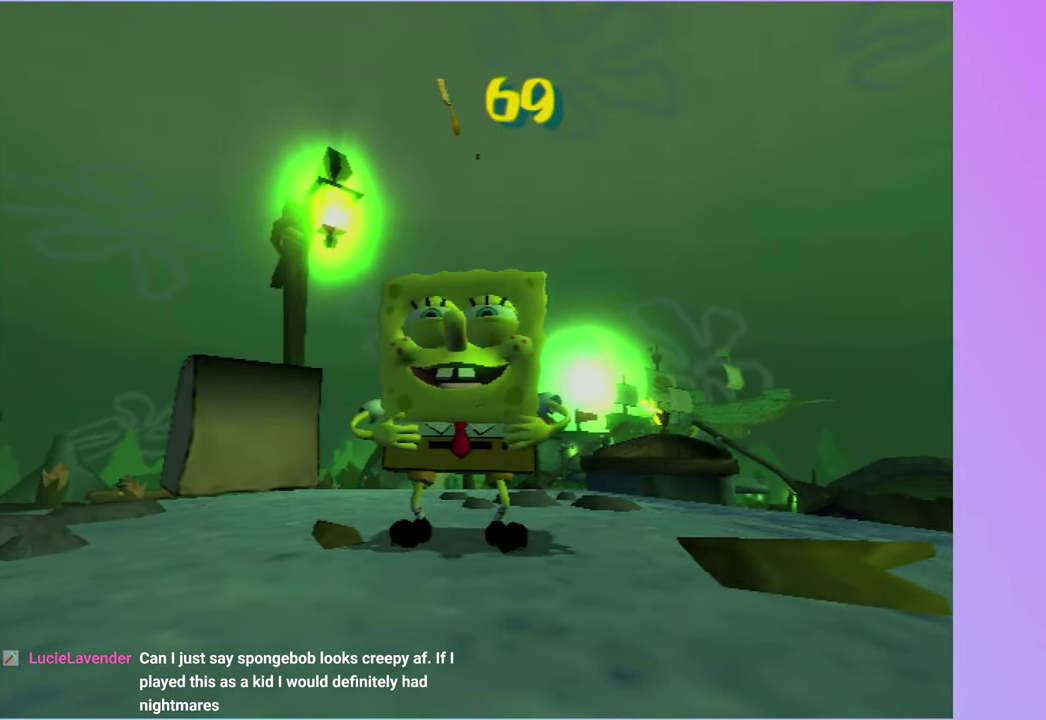
{"buttons": [], "left_stick": "up-right", "right_stick": "center", "events": []}
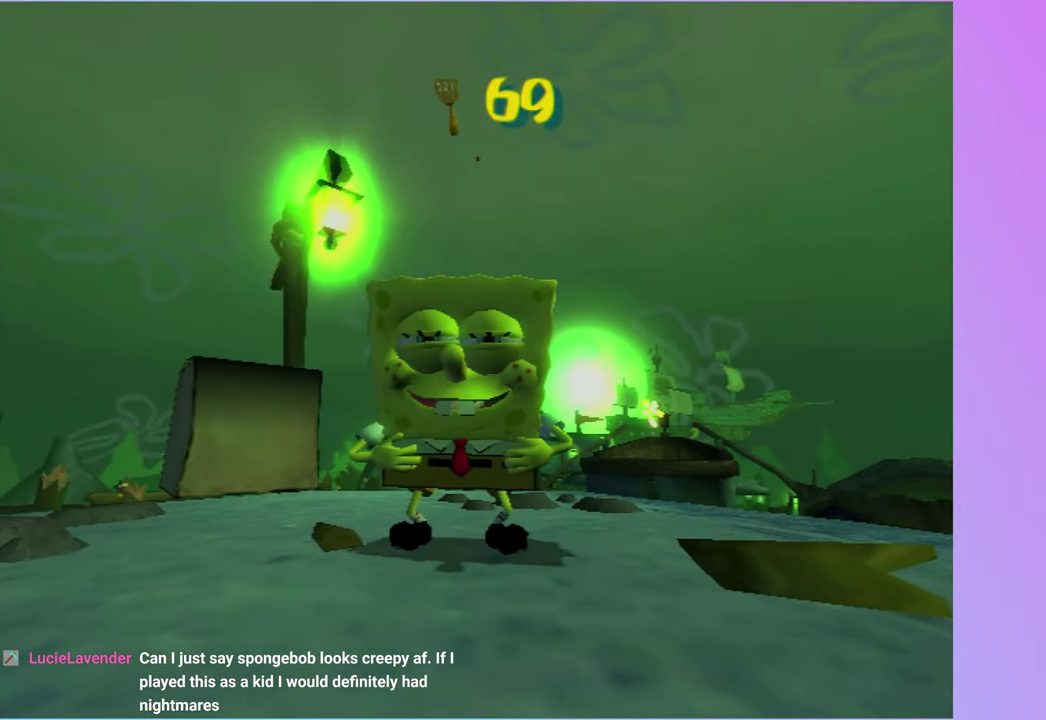
{"buttons": [], "left_stick": "up-right", "right_stick": "left", "events": [[283, "right_stick", "left"]]}
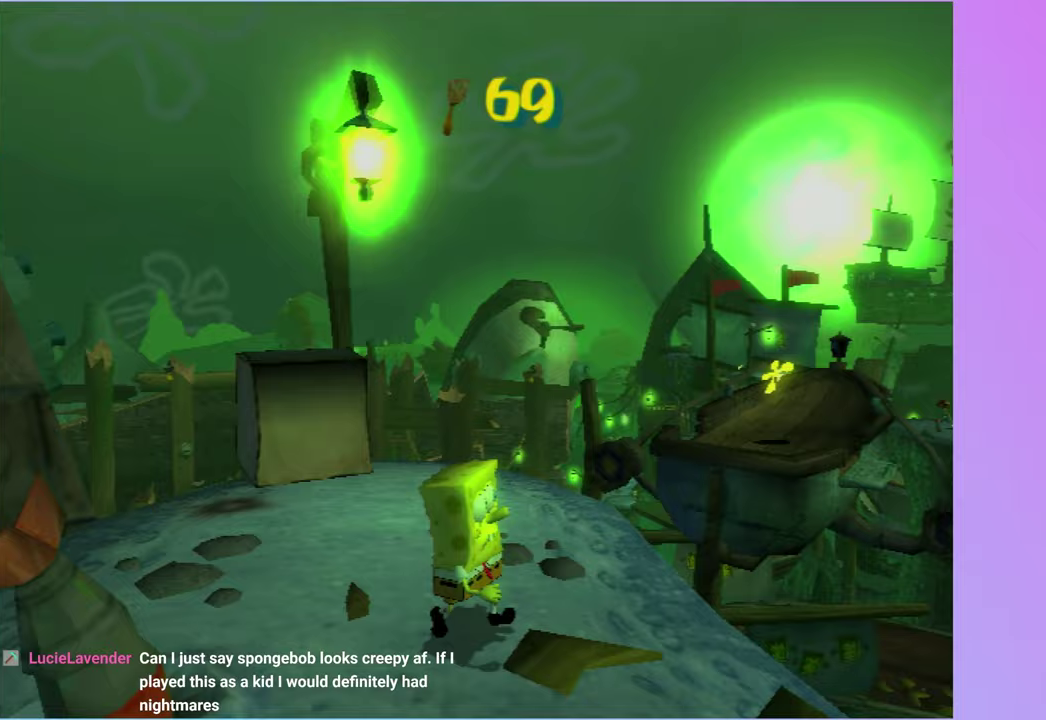
{"buttons": ["A"], "left_stick": "up", "right_stick": "center", "events": [[117, "left_stick", "up"], [117, "right_stick", "center"], [217, "left_stick", "up-right"], [333, "left_stick", "up"], [400, "A", "down"]]}
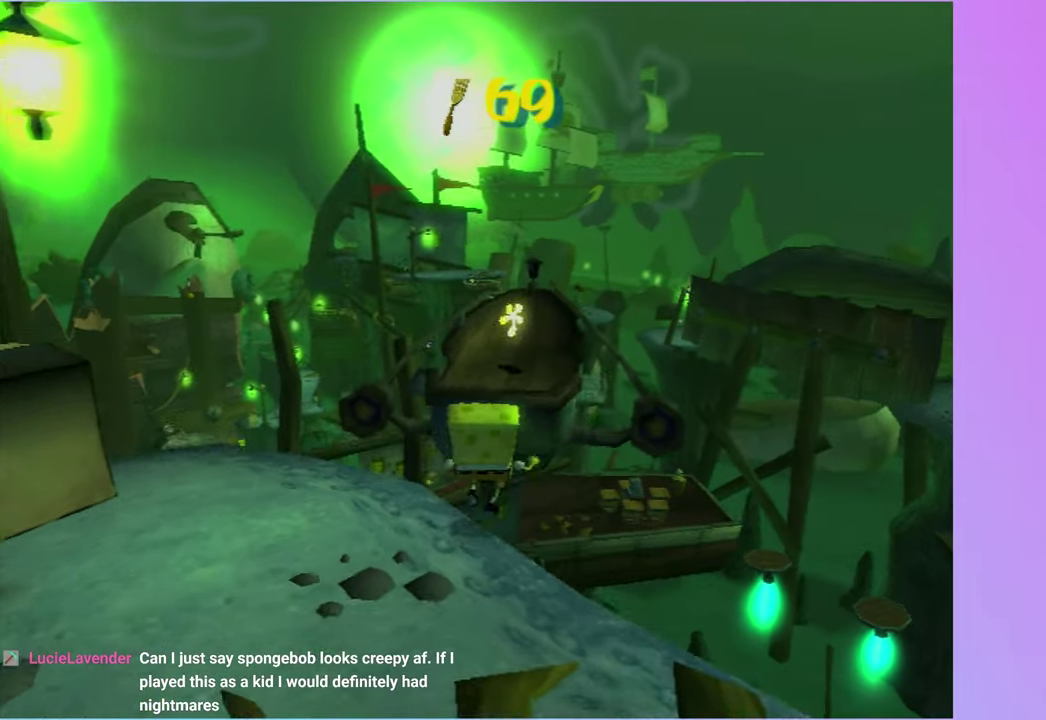
{"buttons": [], "left_stick": "up", "right_stick": "center", "events": [[17, "A", "up"], [100, "A", "down"], [200, "A", "up"], [333, "R2", "down"], [450, "R2", "up"]]}
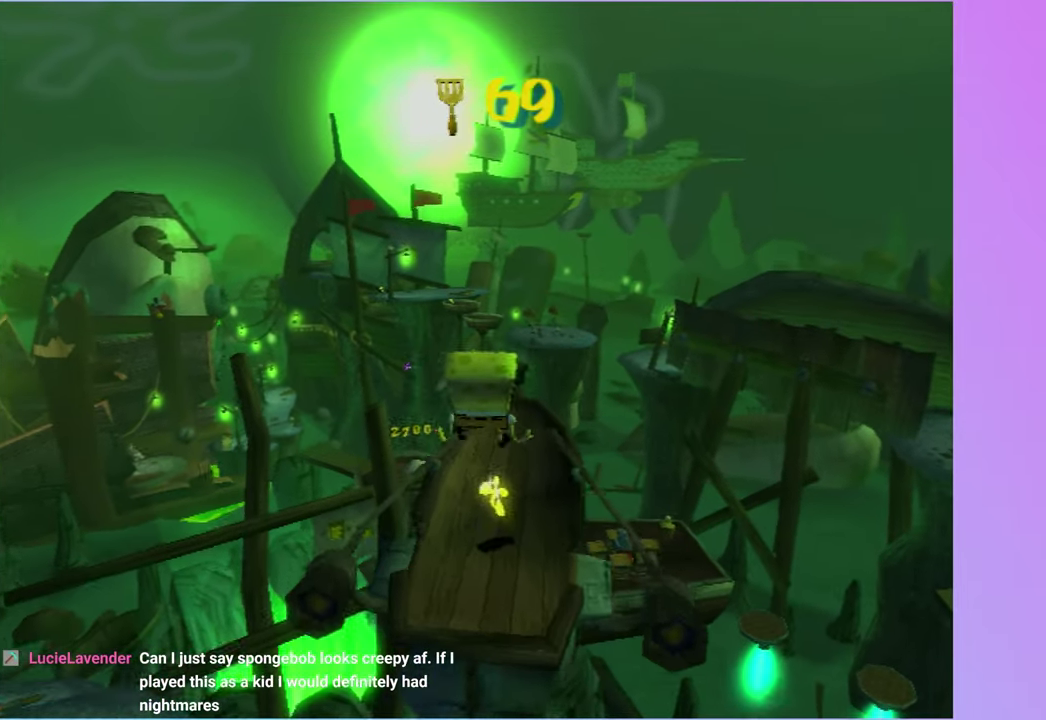
{"buttons": [], "left_stick": "up-left", "right_stick": "center", "events": [[17, "left_stick", "up-right"], [33, "R2", "down"], [117, "R2", "up"], [167, "left_stick", "up"], [200, "R2", "down"], [283, "R2", "up"], [367, "R2", "down"], [450, "left_stick", "up-left"], [467, "R2", "up"]]}
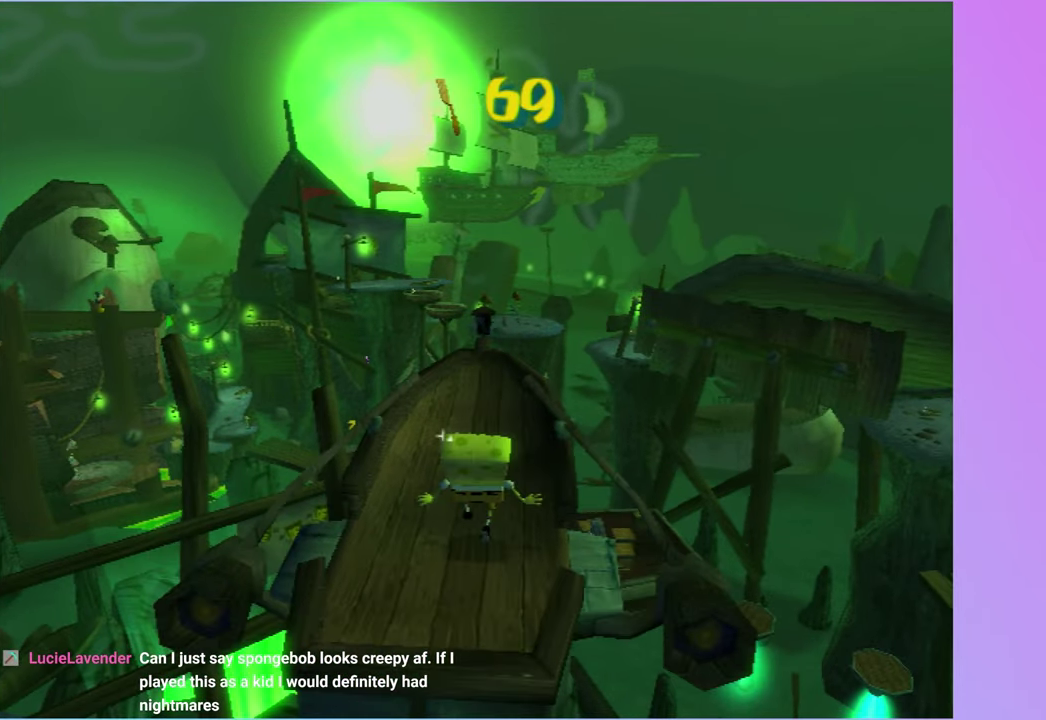
{"buttons": [], "left_stick": "center", "right_stick": "center", "events": [[17, "left_stick", "up"], [33, "R2", "down"], [150, "R2", "up"], [217, "R2", "down"], [217, "left_stick", "center"], [350, "R2", "up"]]}
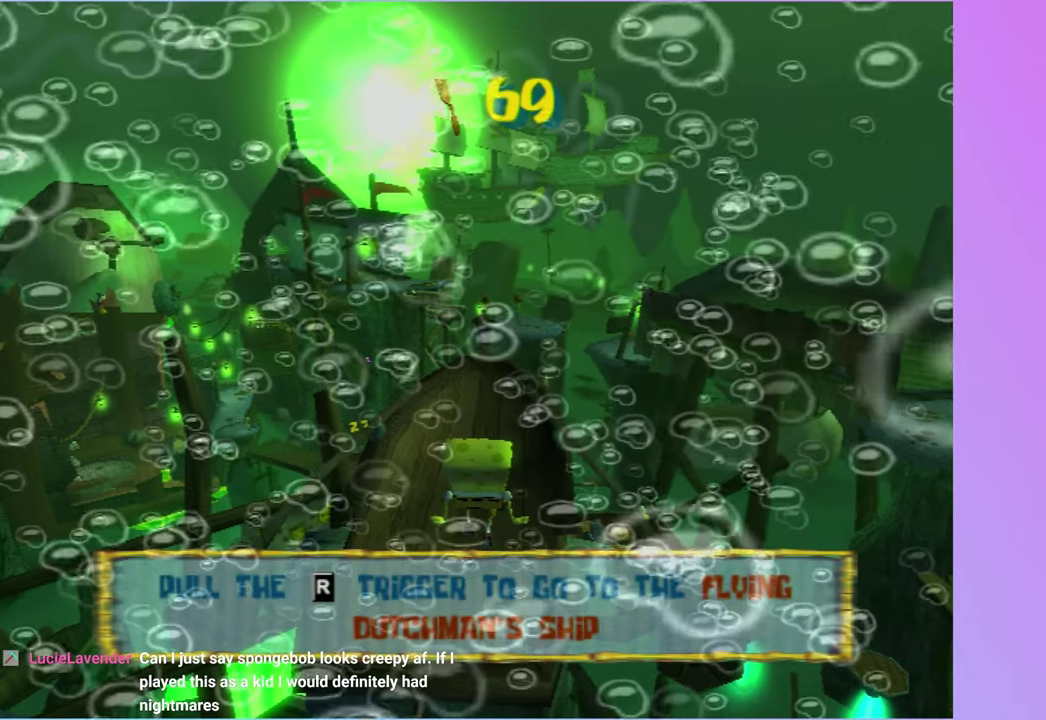
{"buttons": [], "left_stick": "up", "right_stick": "center", "events": [[100, "left_stick", "up-left"], [150, "left_stick", "up"]]}
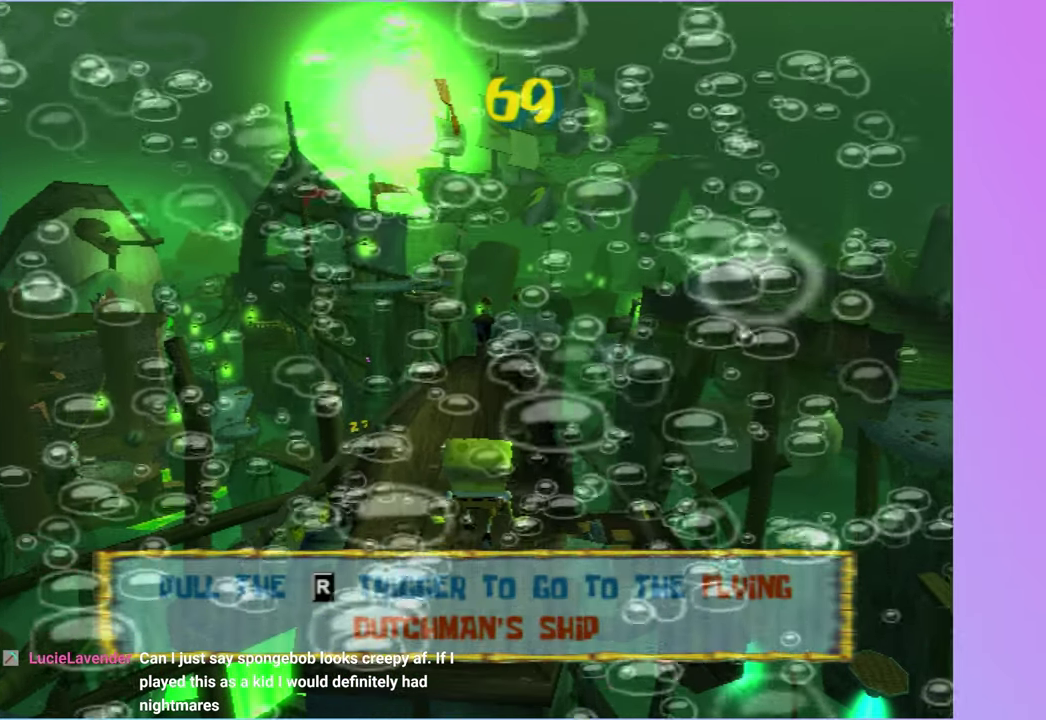
{"buttons": [], "left_stick": "up", "right_stick": "center", "events": []}
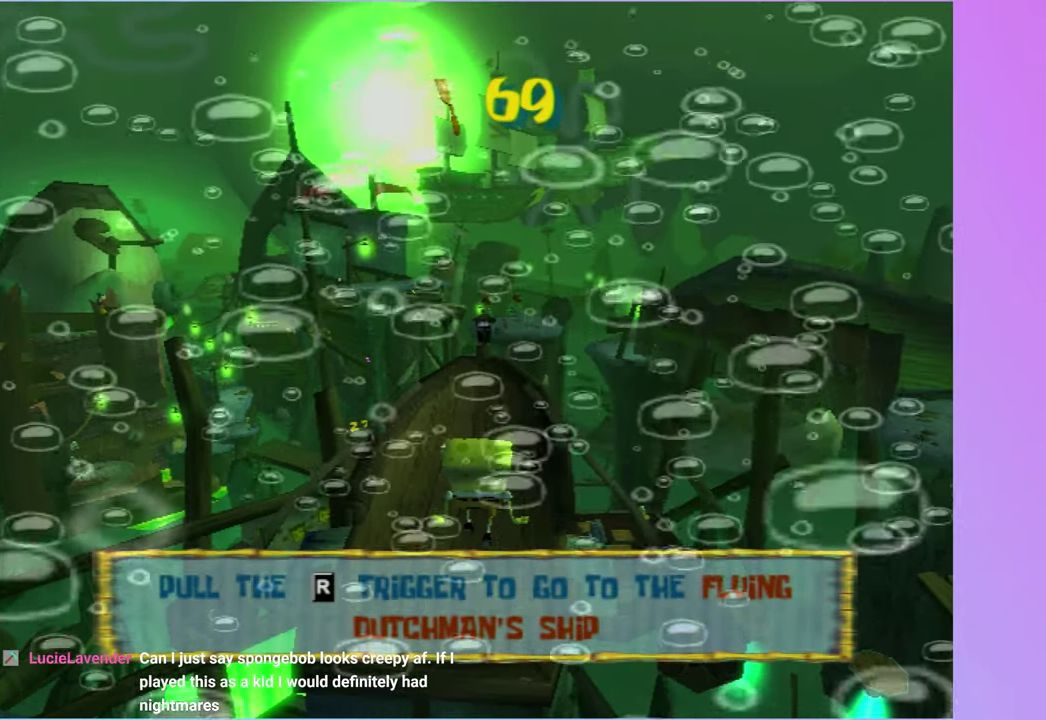
{"buttons": [], "left_stick": "up", "right_stick": "center", "events": []}
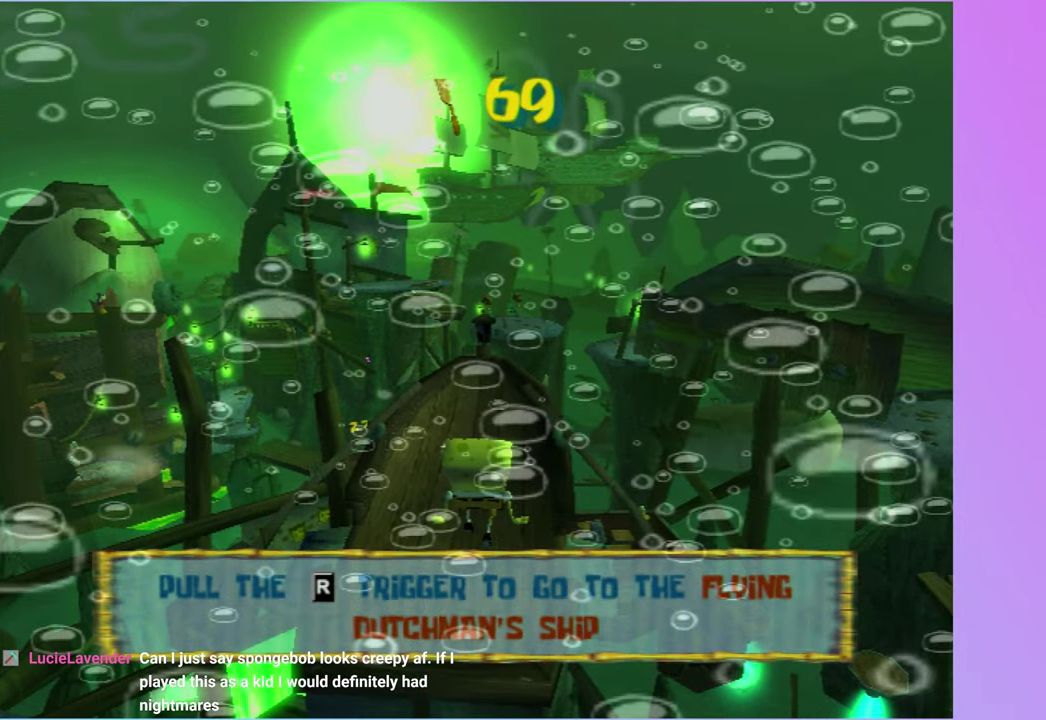
{"buttons": [], "left_stick": "up", "right_stick": "center", "events": []}
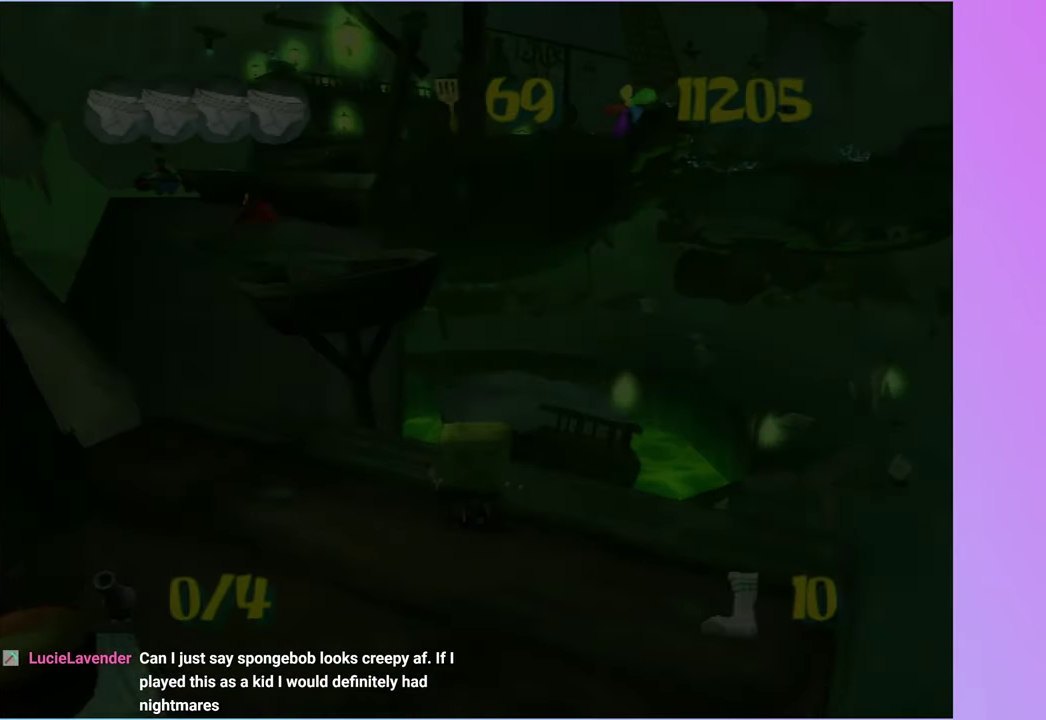
{"buttons": [], "left_stick": "up-left", "right_stick": "center", "events": [[233, "left_stick", "up-left"], [250, "A", "down"], [500, "A", "up"]]}
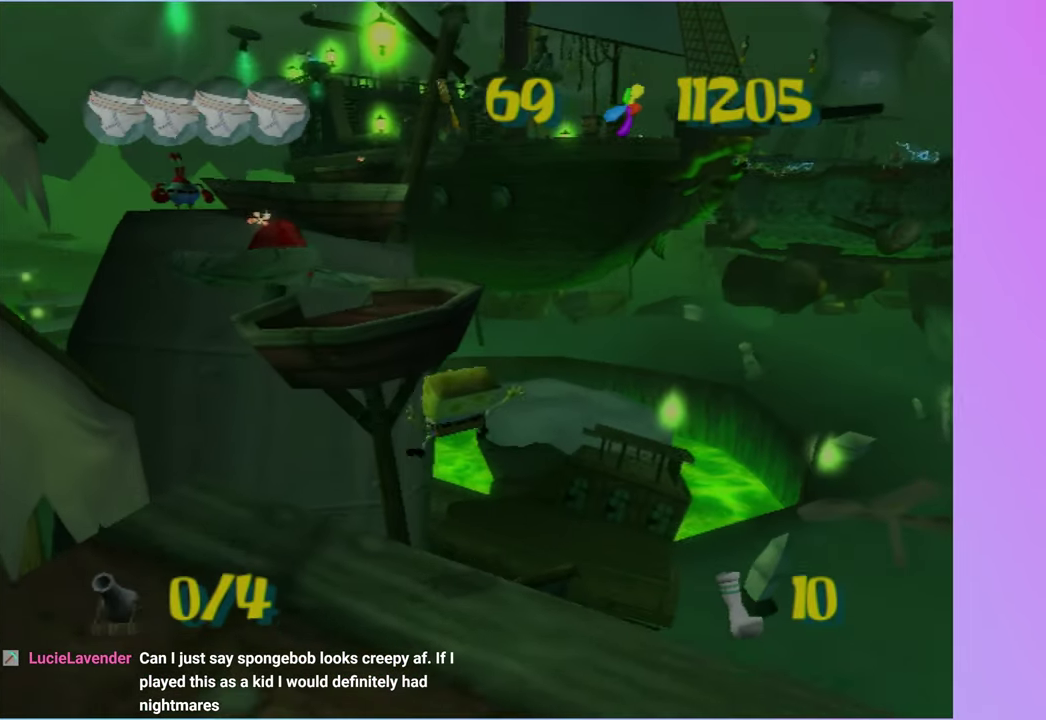
{"buttons": ["A"], "left_stick": "up", "right_stick": "center", "events": [[83, "left_stick", "left"], [250, "left_stick", "up-left"], [450, "left_stick", "up"], [500, "A", "down"]]}
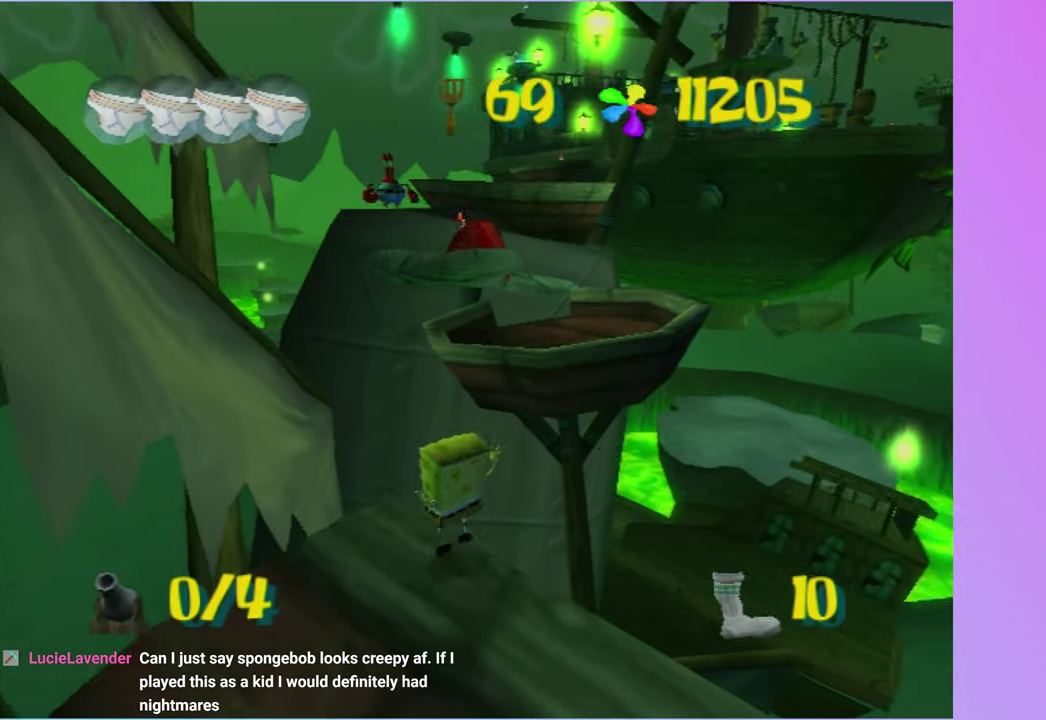
{"buttons": [], "left_stick": "up-right", "right_stick": "center", "events": [[50, "left_stick", "up-right"], [150, "A", "up"], [233, "A", "down"], [367, "A", "up"]]}
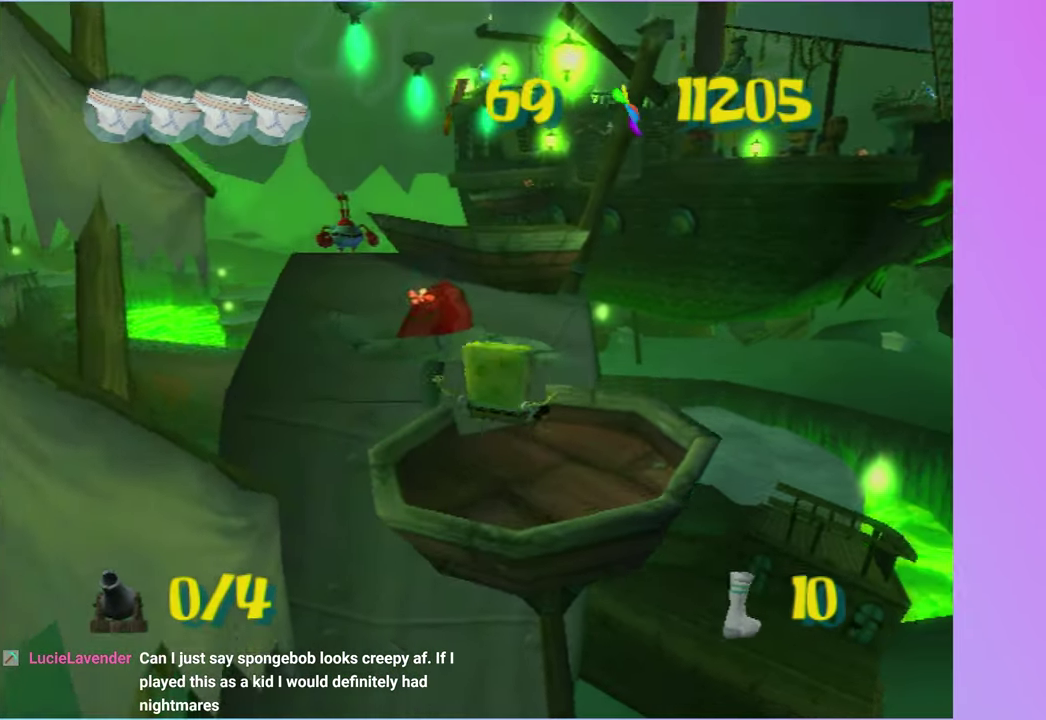
{"buttons": ["A"], "left_stick": "up-left", "right_stick": "center", "events": [[33, "left_stick", "up"], [367, "left_stick", "up-left"], [500, "A", "down"]]}